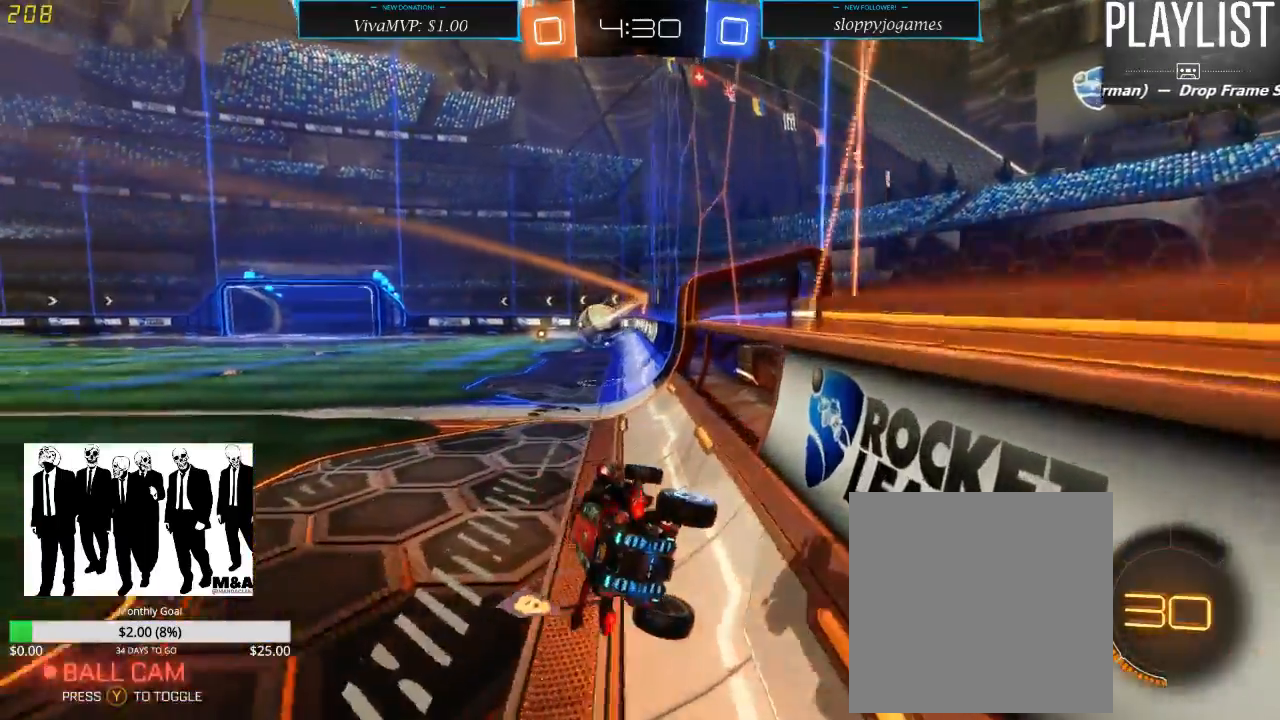
Gameplay with a controller (Xbox layout); each line is a JSON object with the inputs held at the frame after it (dt_ms = milliseconds from this image to that frame). "events" lists button and stick changes between this image and that frame as [ms after this image, input, new state], when the widget could be followed in between. Not read: L3 R3.
{"dt_ms": 500, "buttons": ["R2"], "left_stick": "center", "right_stick": "center", "events": []}
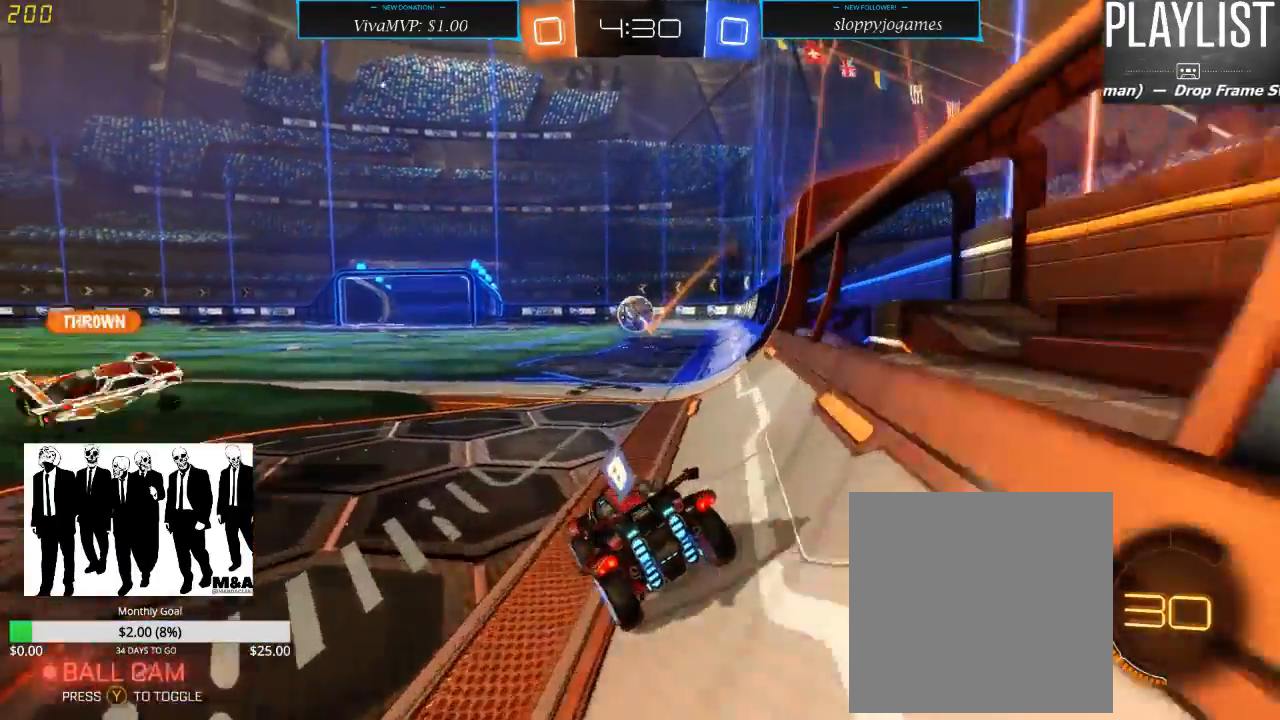
{"dt_ms": 500, "buttons": ["R1", "R2"], "left_stick": "center", "right_stick": "center", "events": [[150, "left_stick", "right"], [300, "left_stick", "center"], [450, "R1", "down"]]}
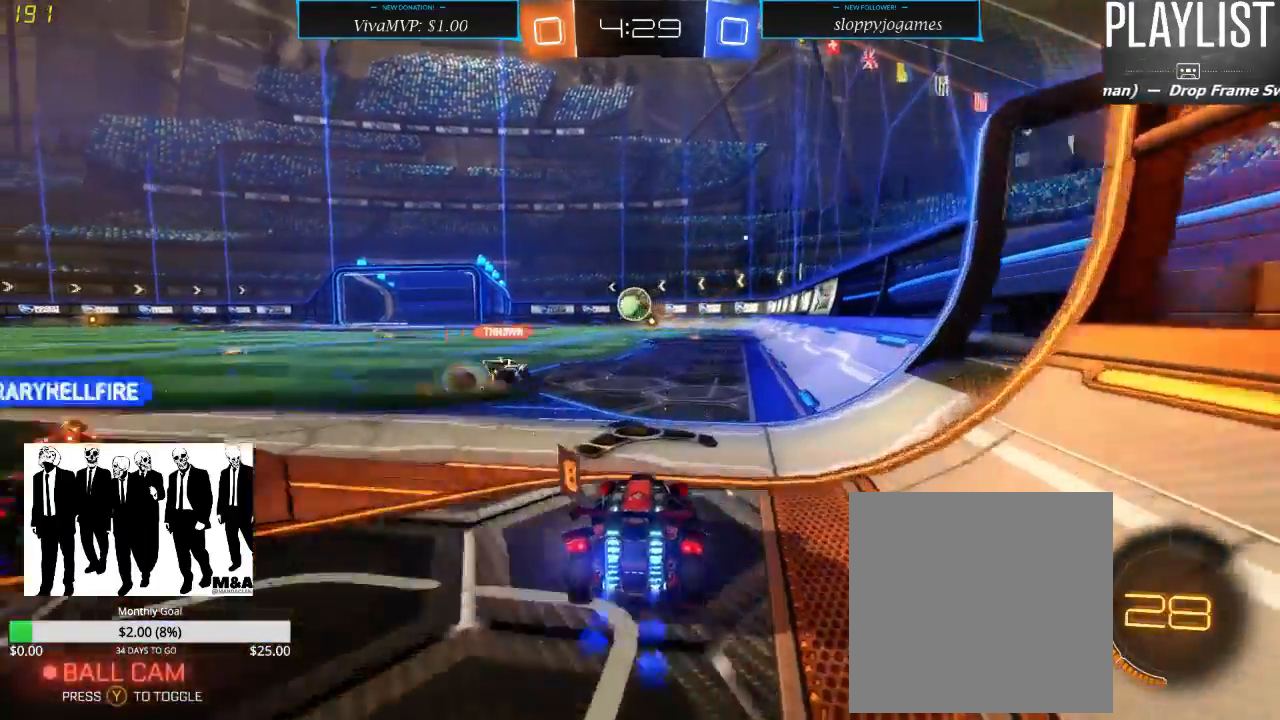
{"dt_ms": 500, "buttons": ["R2"], "left_stick": "left", "right_stick": "center", "events": [[17, "R1", "up"], [117, "left_stick", "left"]]}
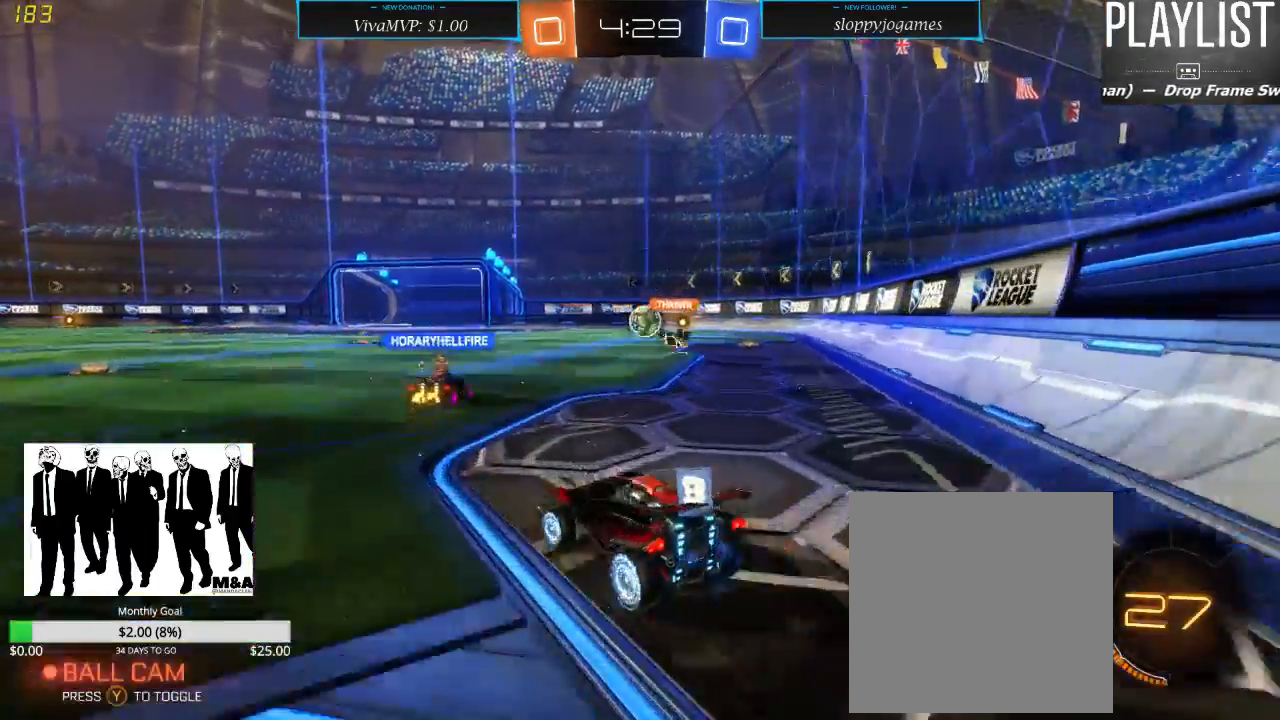
{"dt_ms": 500, "buttons": ["R2"], "left_stick": "center", "right_stick": "center", "events": [[217, "left_stick", "center"]]}
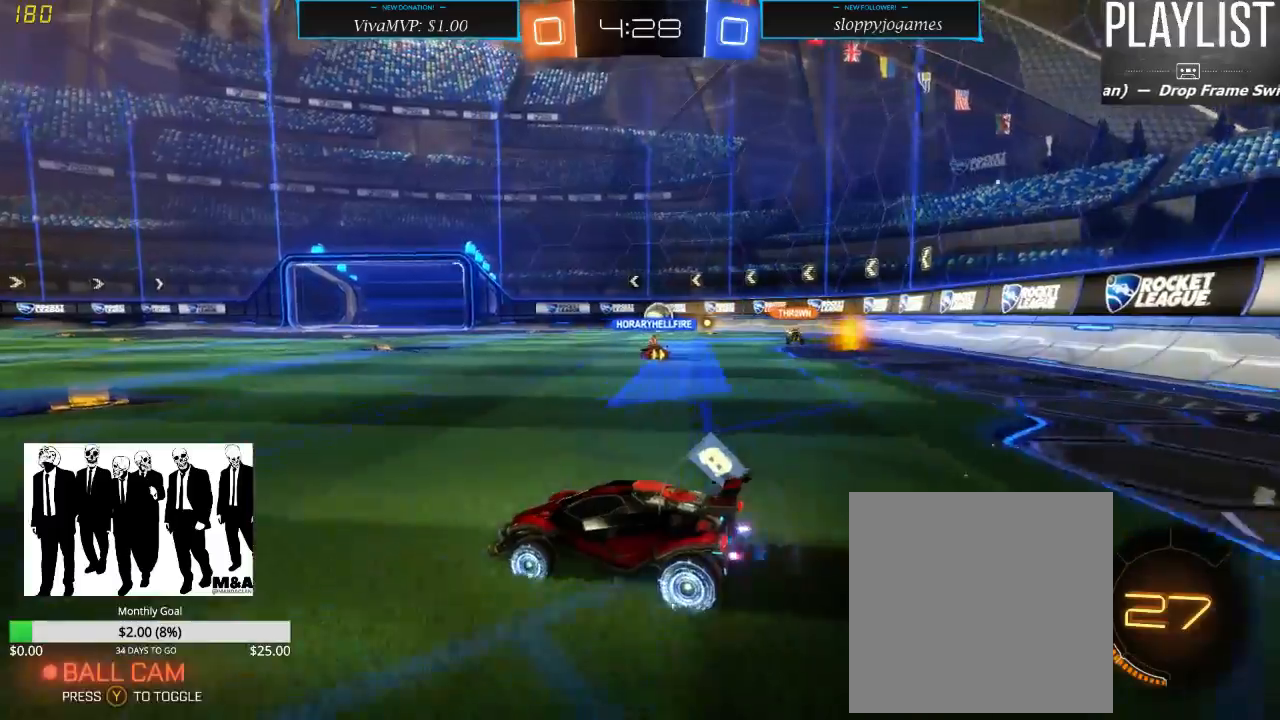
{"dt_ms": 500, "buttons": ["R2"], "left_stick": "right", "right_stick": "center", "events": [[250, "left_stick", "right"]]}
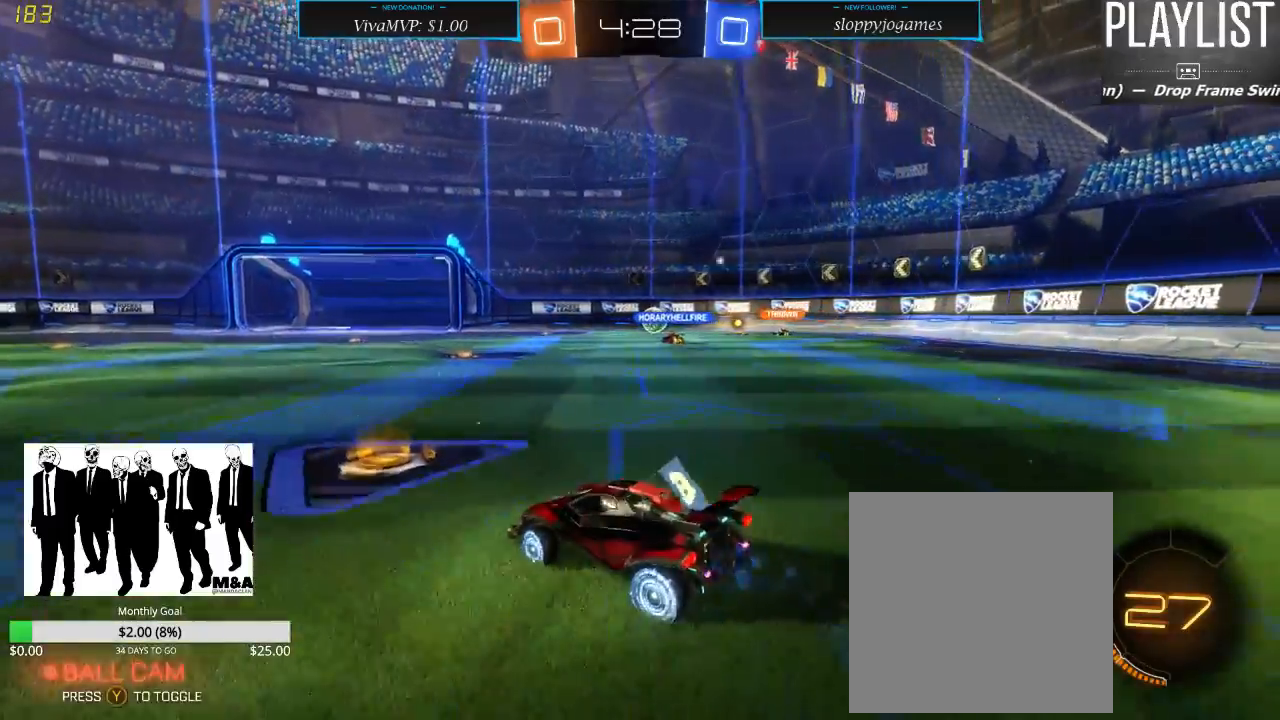
{"dt_ms": 500, "buttons": ["R2"], "left_stick": "center", "right_stick": "center", "events": [[217, "left_stick", "center"]]}
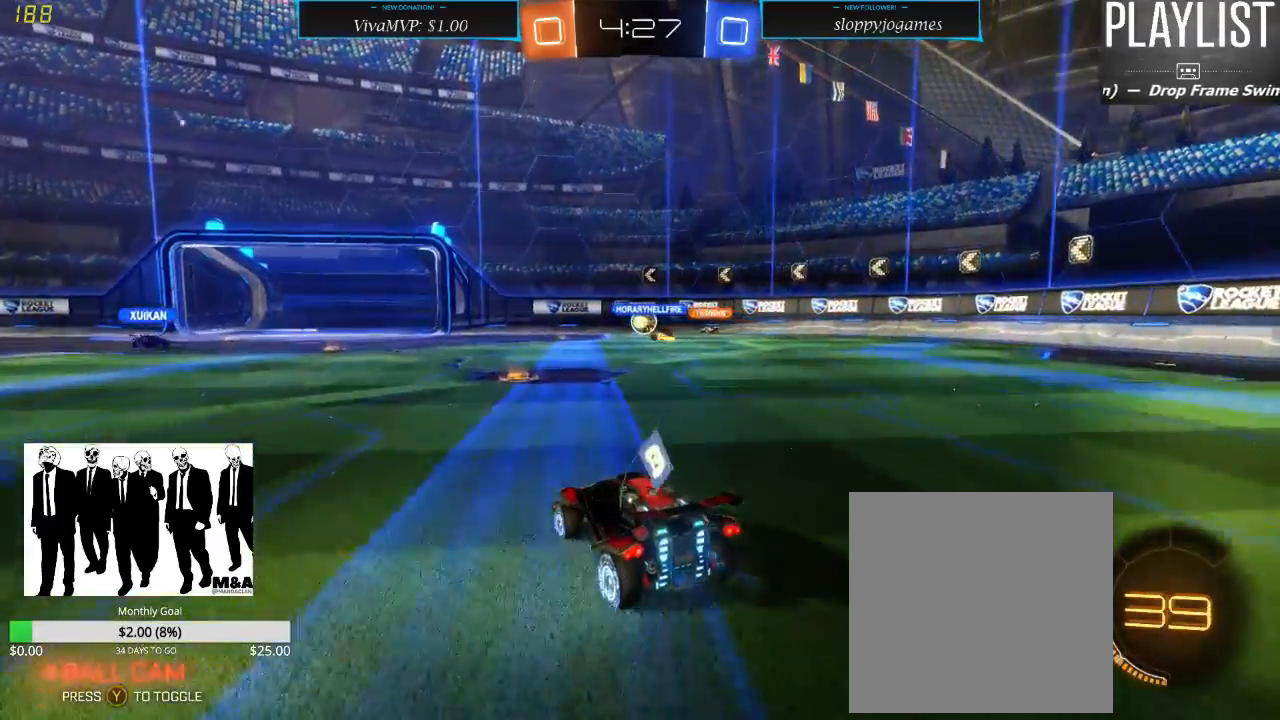
{"dt_ms": 500, "buttons": ["R2"], "left_stick": "left", "right_stick": "center", "events": [[283, "left_stick", "right"], [483, "left_stick", "left"]]}
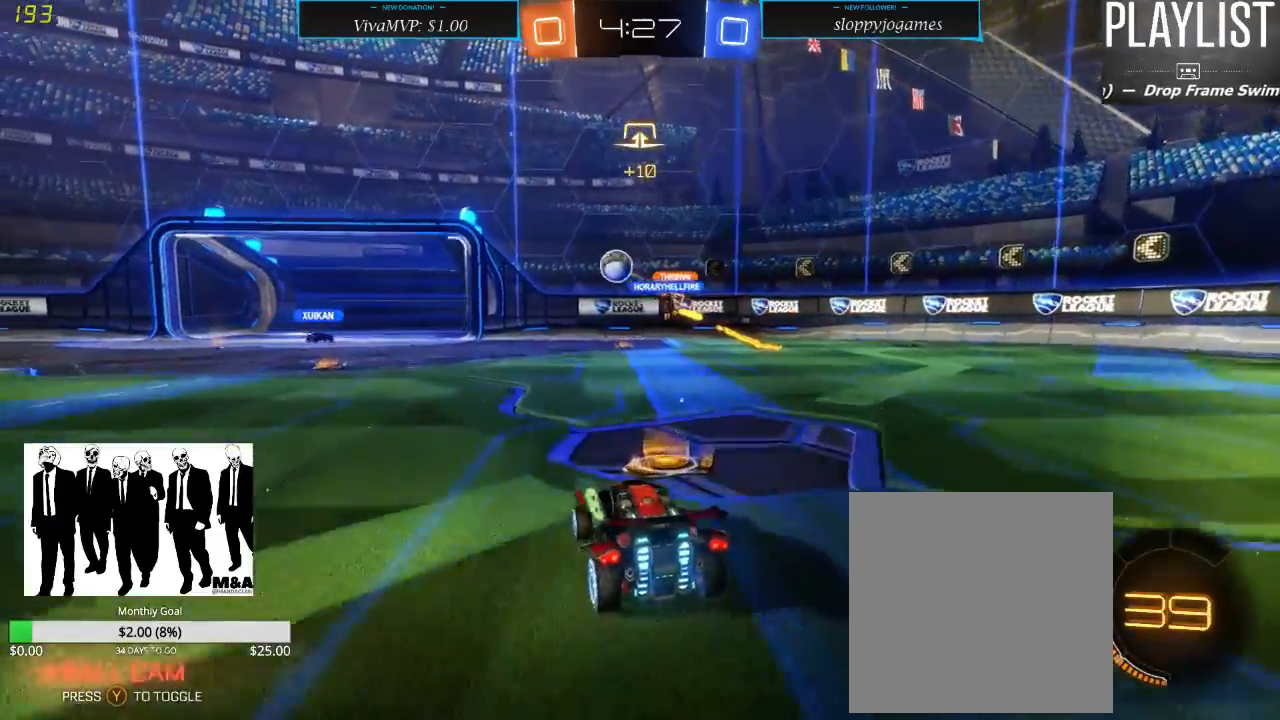
{"dt_ms": 500, "buttons": ["R2"], "left_stick": "down-left", "right_stick": "center", "events": [[83, "left_stick", "down-left"]]}
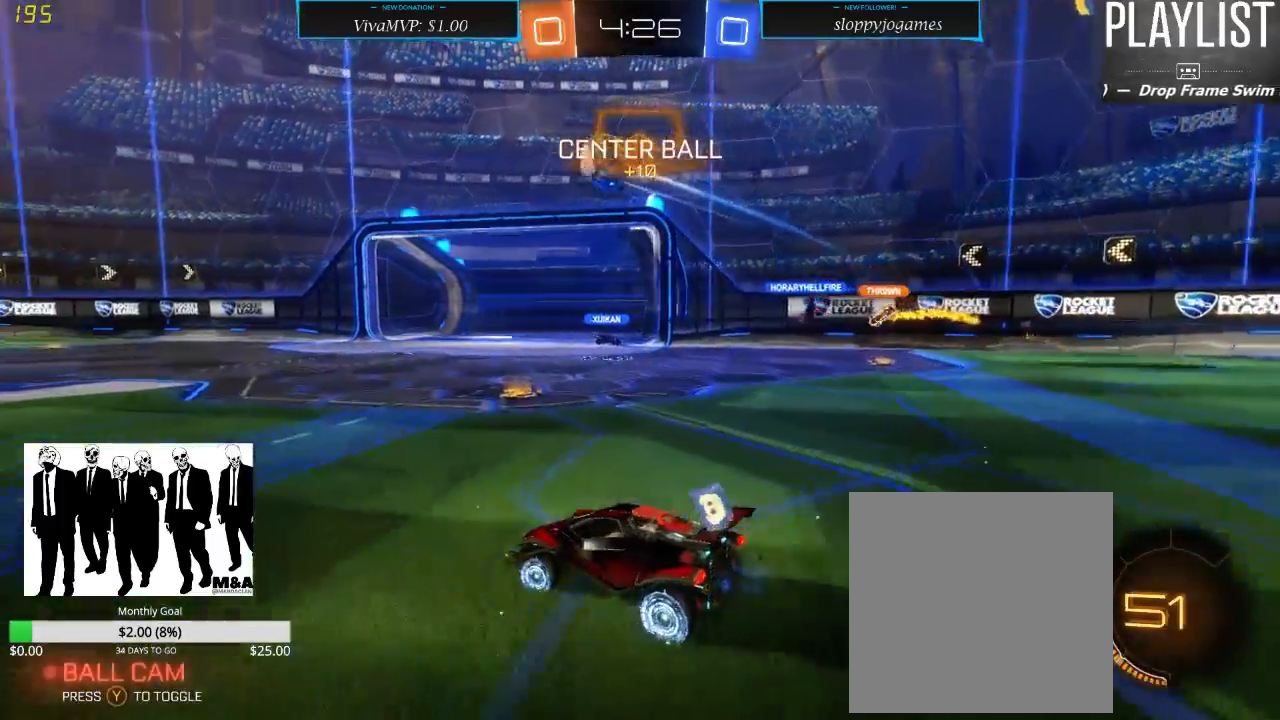
{"dt_ms": 500, "buttons": ["R2"], "left_stick": "up", "right_stick": "center", "events": [[367, "left_stick", "up-left"], [400, "A", "down"], [467, "A", "up"], [467, "left_stick", "up"]]}
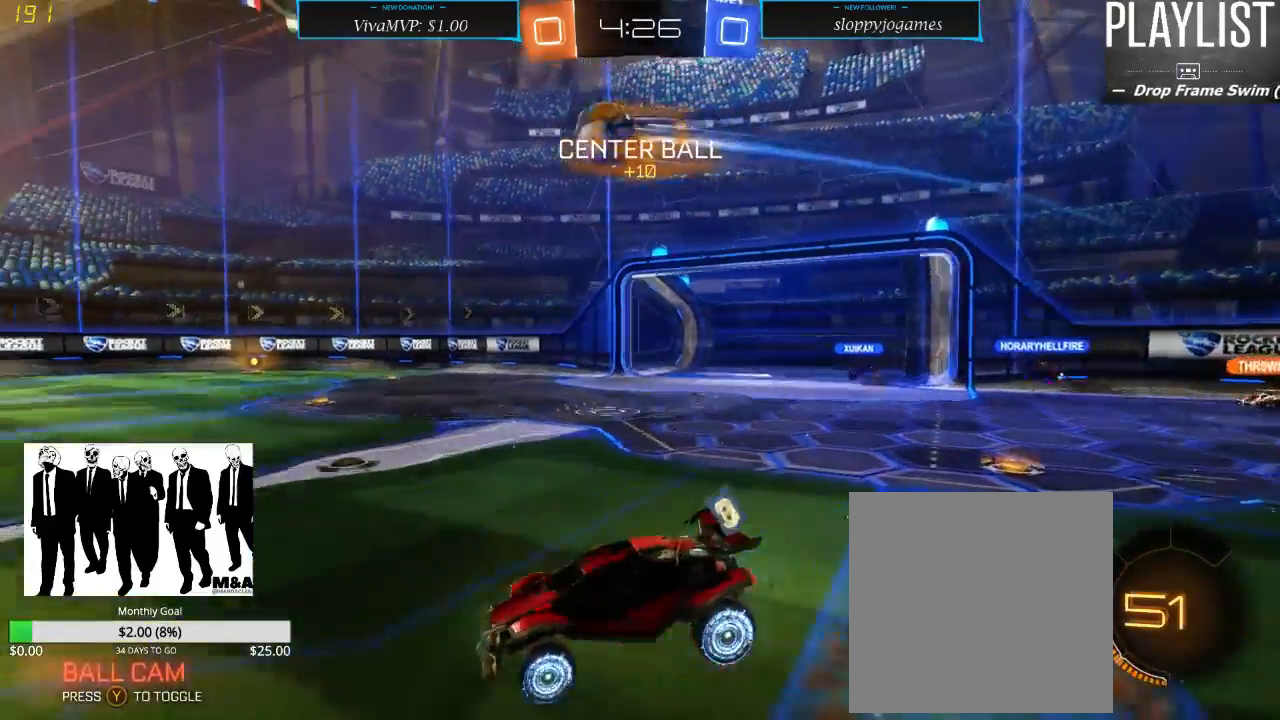
{"dt_ms": 500, "buttons": ["R2"], "left_stick": "center", "right_stick": "center", "events": [[67, "A", "down"], [117, "A", "up"], [333, "left_stick", "center"]]}
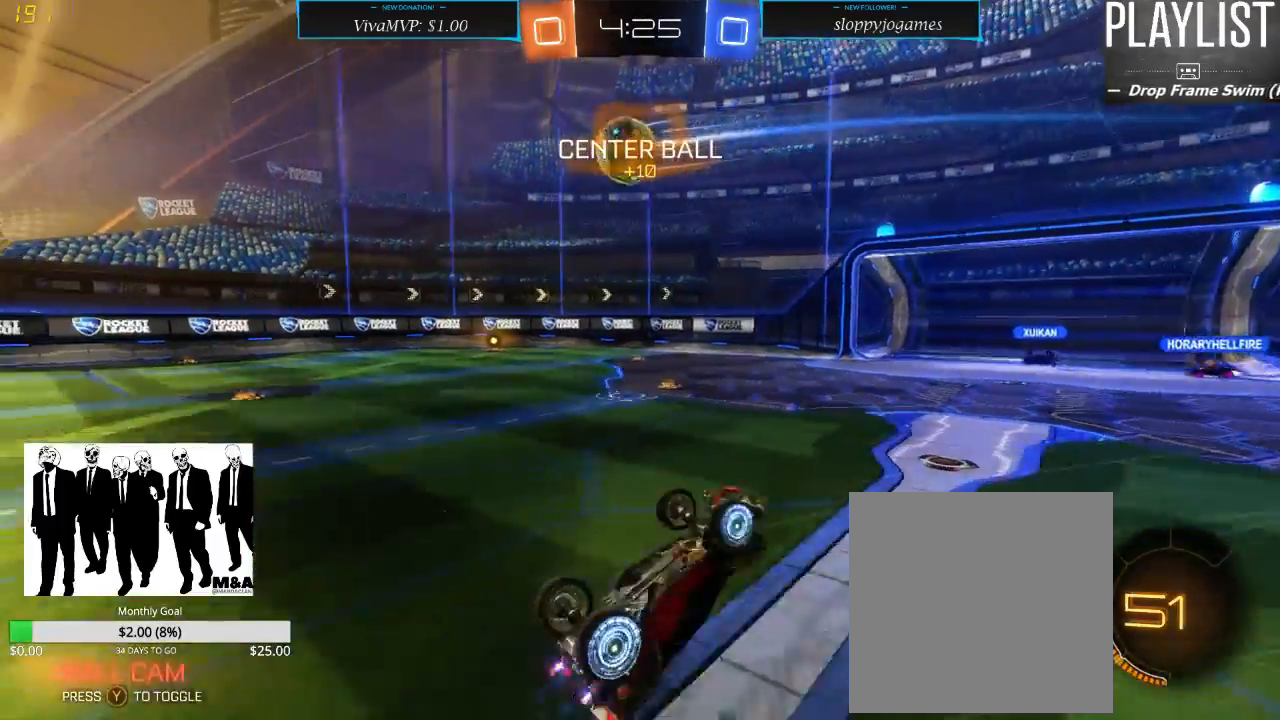
{"dt_ms": 500, "buttons": ["R2"], "left_stick": "center", "right_stick": "center", "events": []}
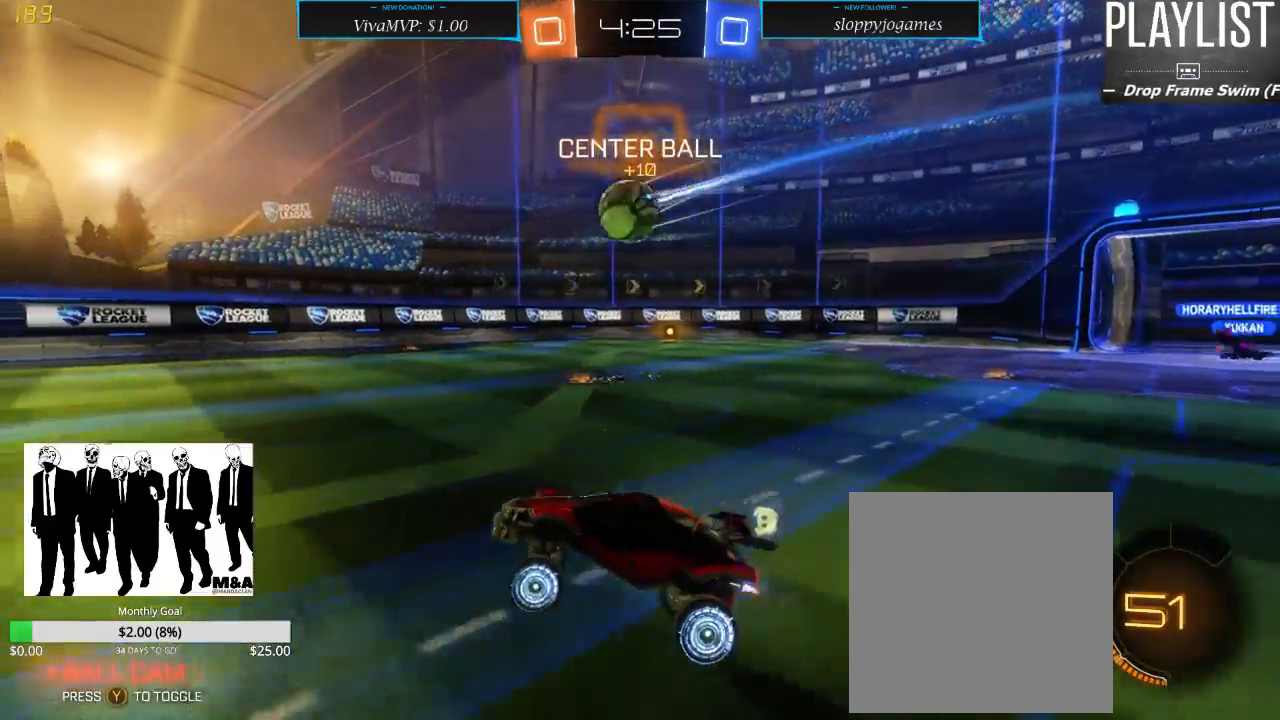
{"dt_ms": 500, "buttons": ["R2"], "left_stick": "down-left", "right_stick": "center", "events": [[183, "left_stick", "down-left"]]}
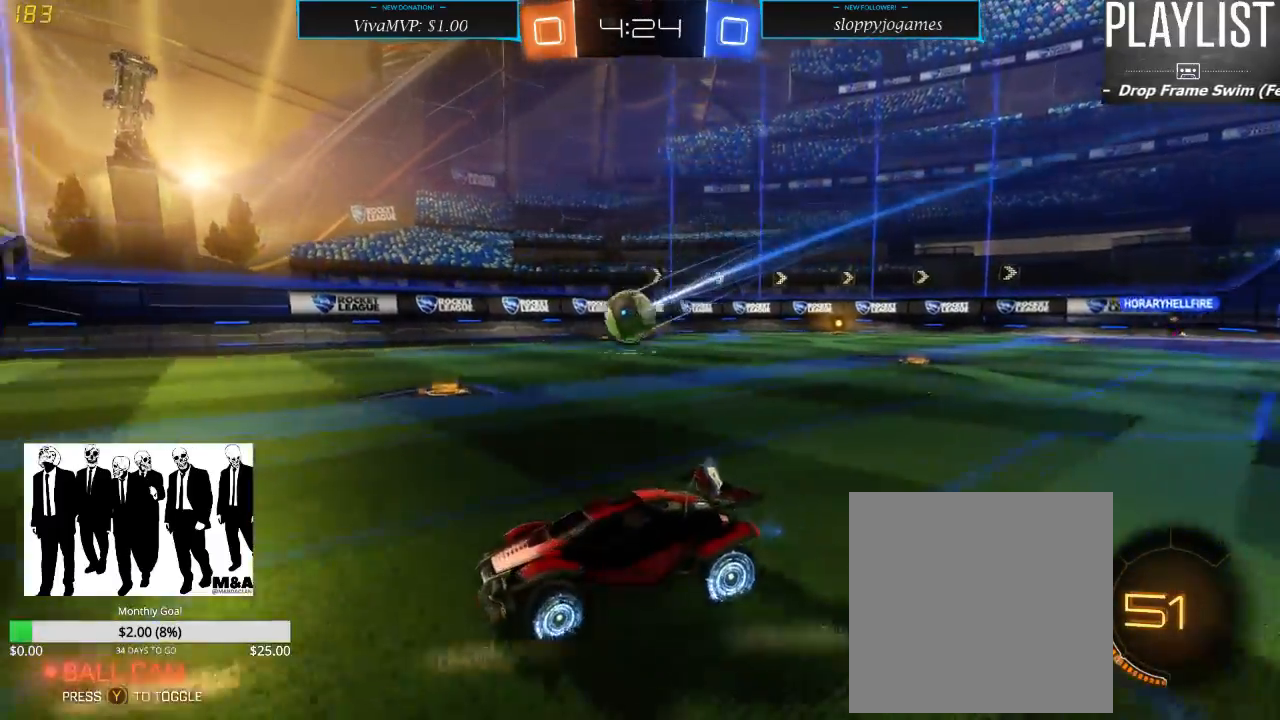
{"dt_ms": 500, "buttons": ["X", "R2"], "left_stick": "right", "right_stick": "center", "events": [[267, "left_stick", "right"], [383, "X", "down"]]}
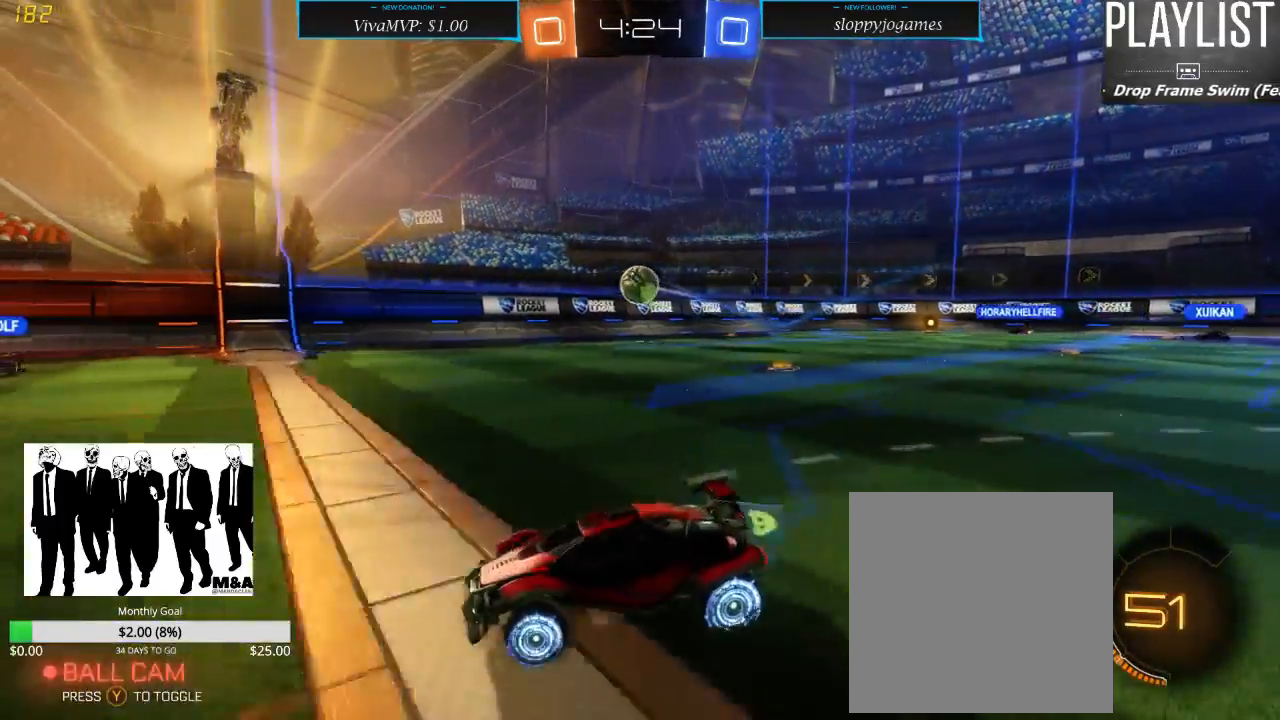
{"dt_ms": 500, "buttons": ["R2"], "left_stick": "center", "right_stick": "center", "events": [[17, "X", "up"], [333, "left_stick", "center"]]}
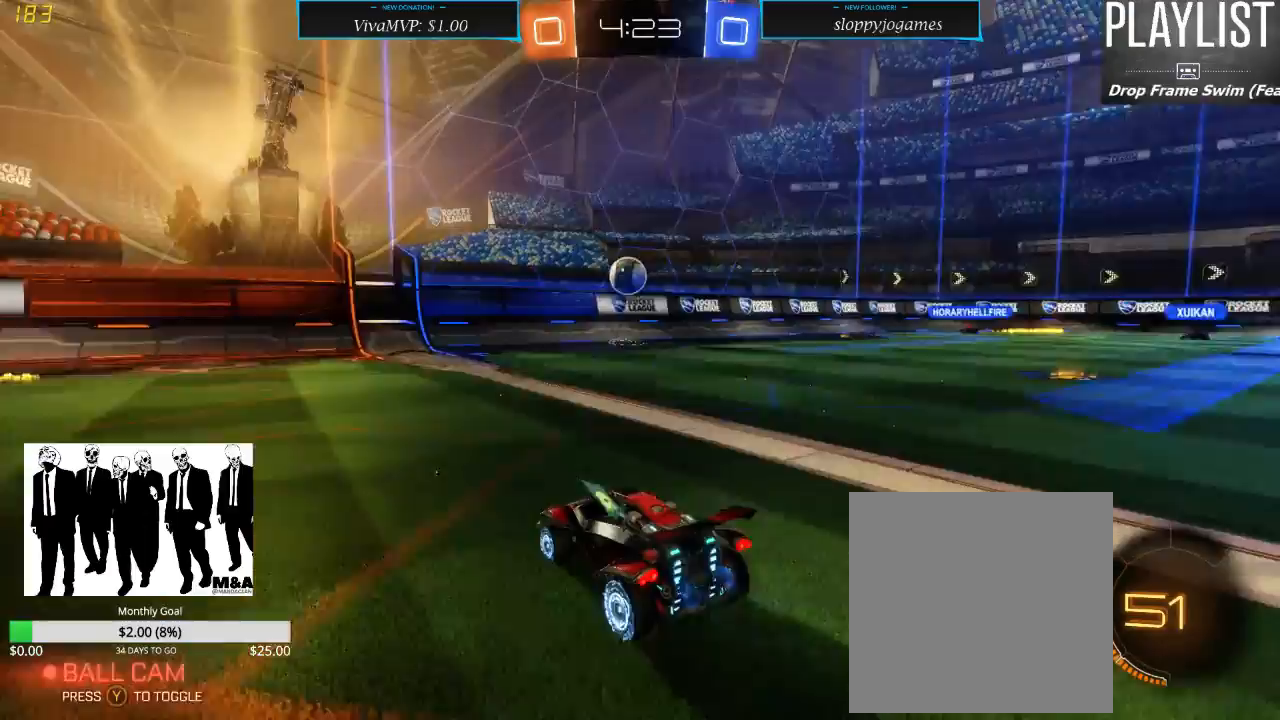
{"dt_ms": 500, "buttons": ["R1", "R2"], "left_stick": "right", "right_stick": "center", "events": [[383, "left_stick", "right"], [417, "R1", "down"]]}
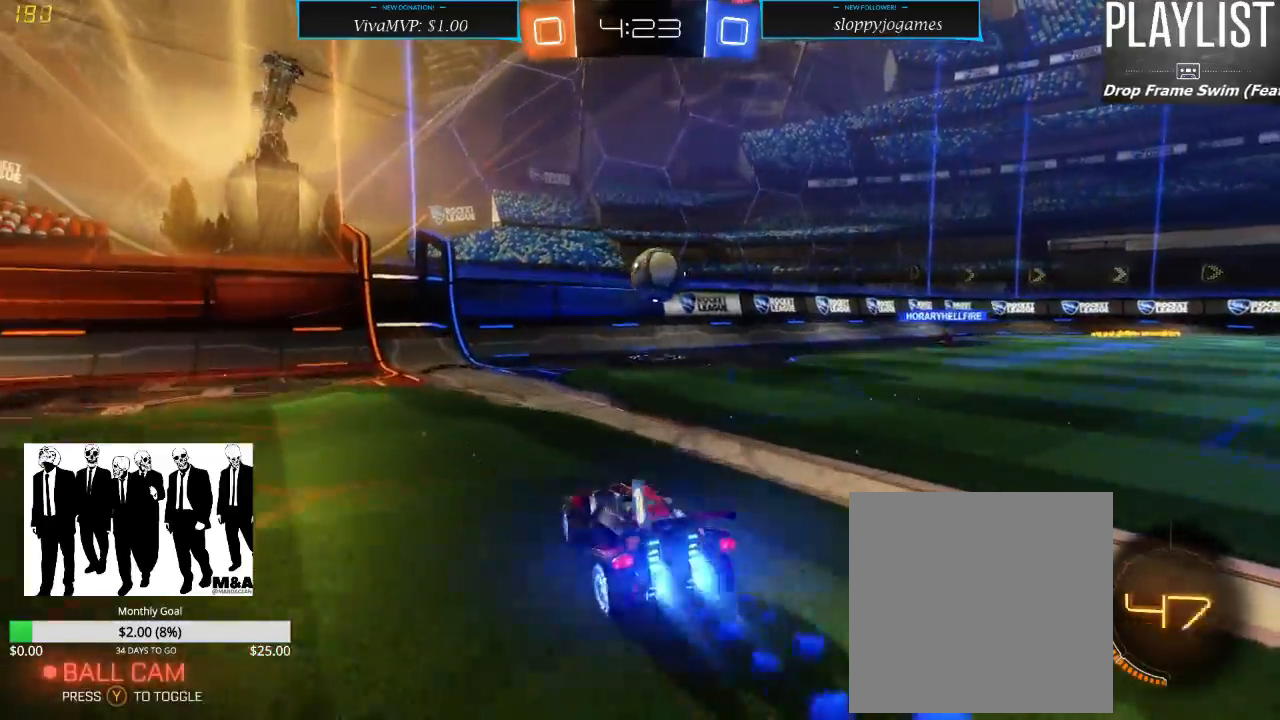
{"dt_ms": 1000, "buttons": [], "left_stick": "center", "right_stick": "center", "events": [[267, "left_stick", "down"], [400, "A", "down"], [500, "A", "up"], [533, "left_stick", "up-right"], [583, "A", "down"], [650, "A", "up"], [700, "R1", "up"], [900, "left_stick", "center"], [917, "R2", "up"]]}
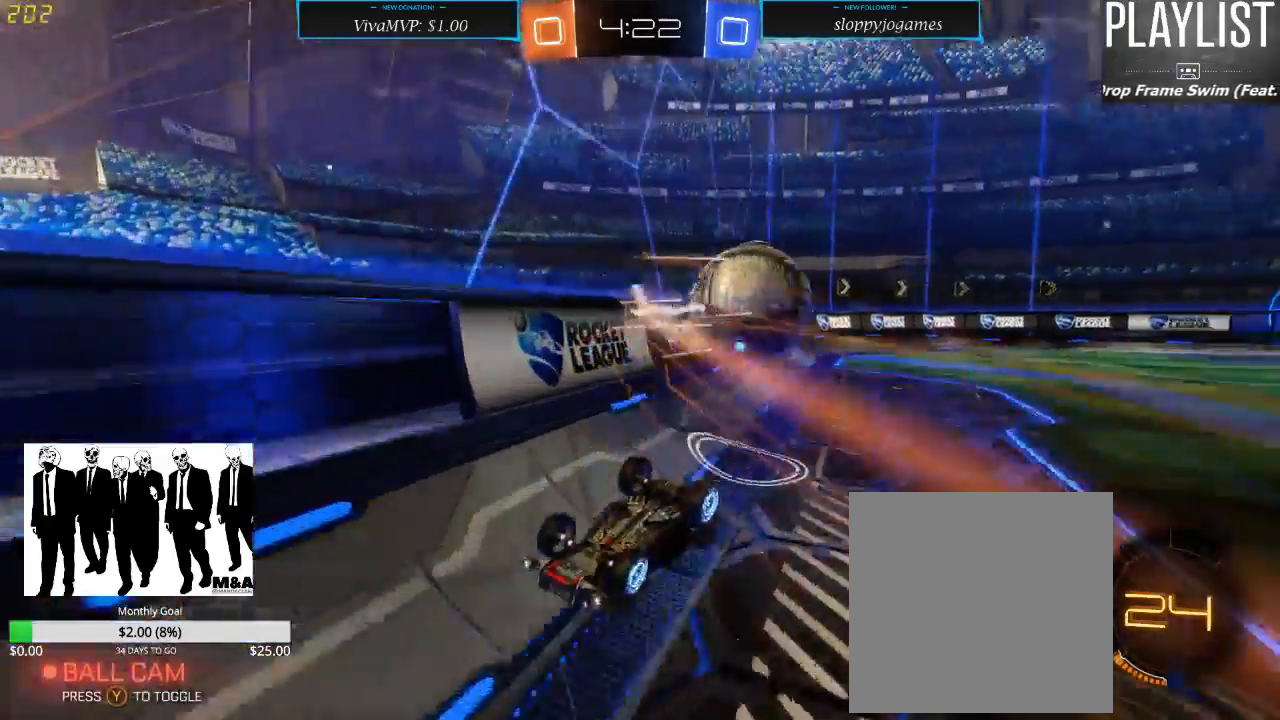
{"dt_ms": 500, "buttons": ["R2"], "left_stick": "right", "right_stick": "center", "events": [[67, "left_stick", "right"], [83, "R2", "down"], [317, "X", "down"], [500, "X", "up"]]}
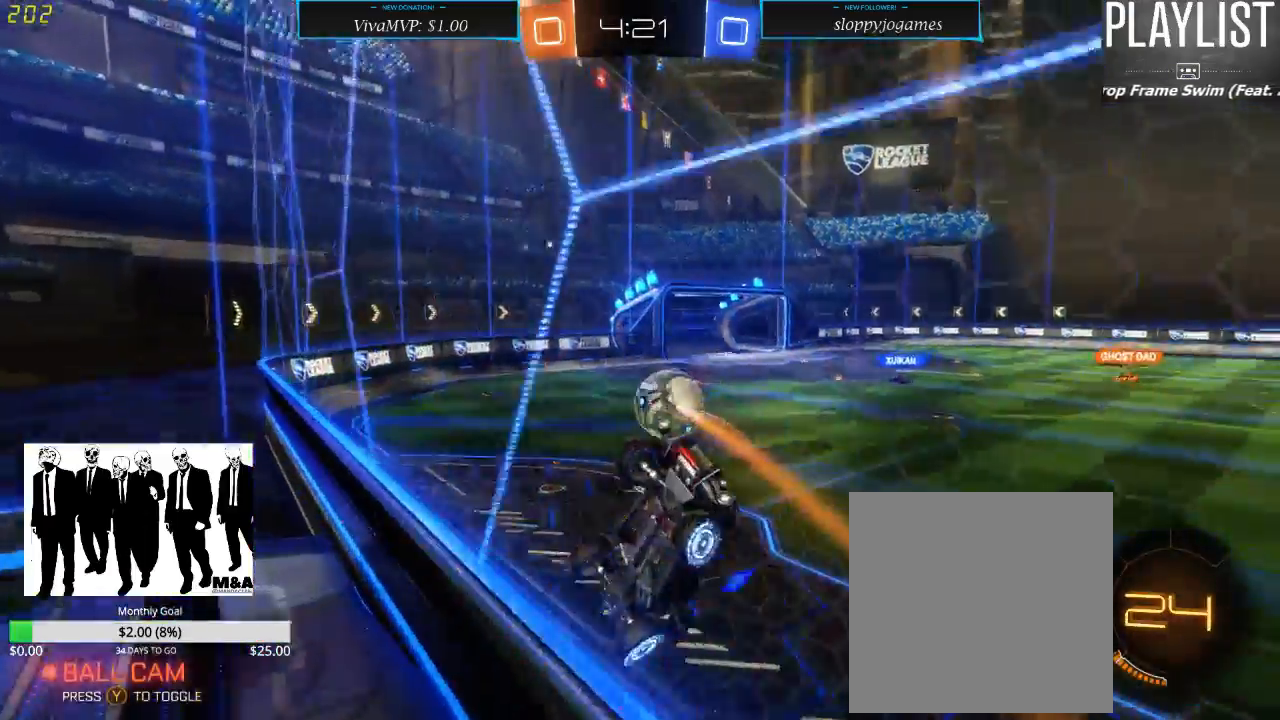
{"dt_ms": 500, "buttons": ["R2"], "left_stick": "right", "right_stick": "center", "events": [[183, "X", "down"], [267, "X", "up"]]}
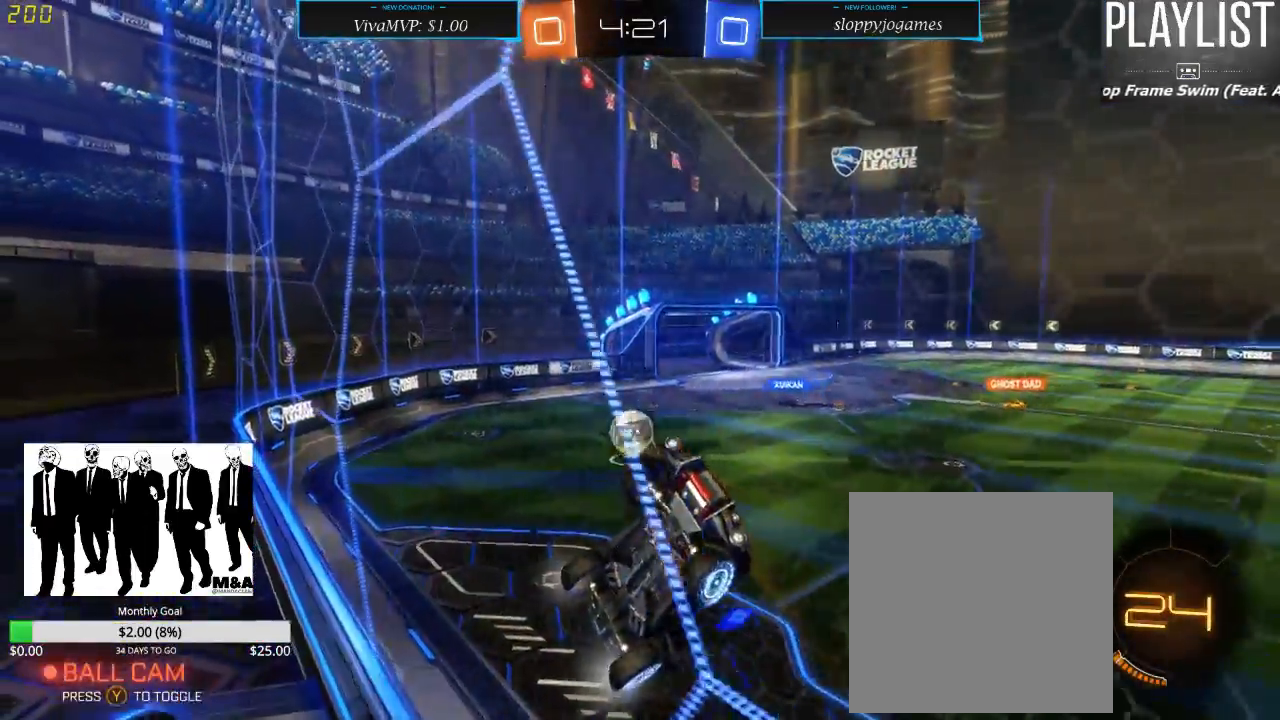
{"dt_ms": 500, "buttons": ["R2"], "left_stick": "right", "right_stick": "center", "events": [[83, "X", "down"], [233, "X", "up"]]}
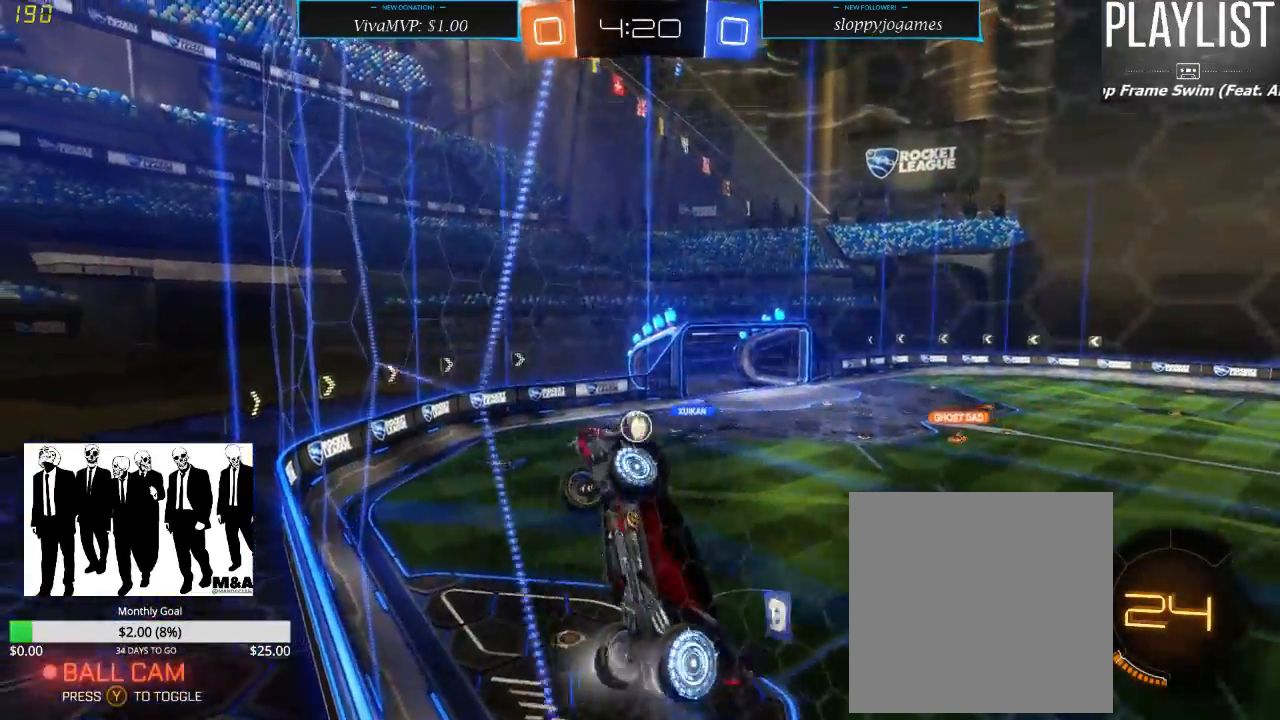
{"dt_ms": 500, "buttons": ["R2"], "left_stick": "center", "right_stick": "center", "events": [[317, "left_stick", "center"]]}
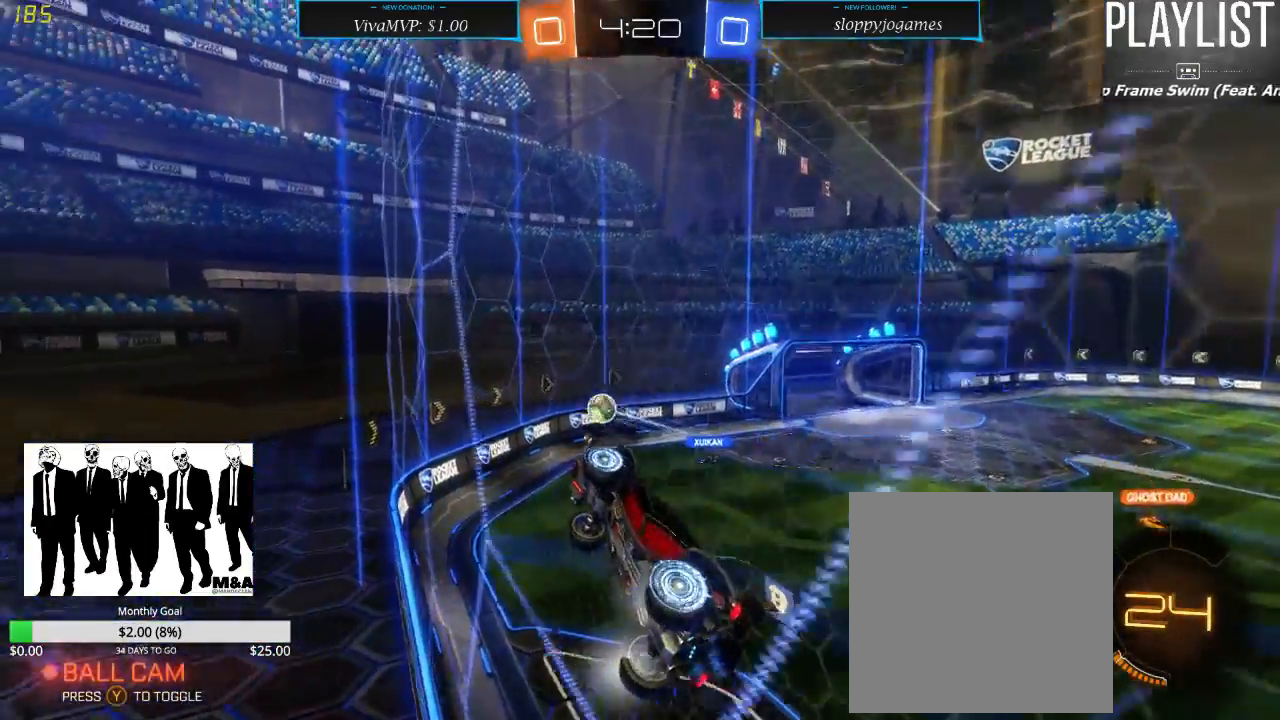
{"dt_ms": 500, "buttons": ["R2"], "left_stick": "right", "right_stick": "center", "events": [[100, "left_stick", "right"], [333, "X", "down"], [450, "X", "up"]]}
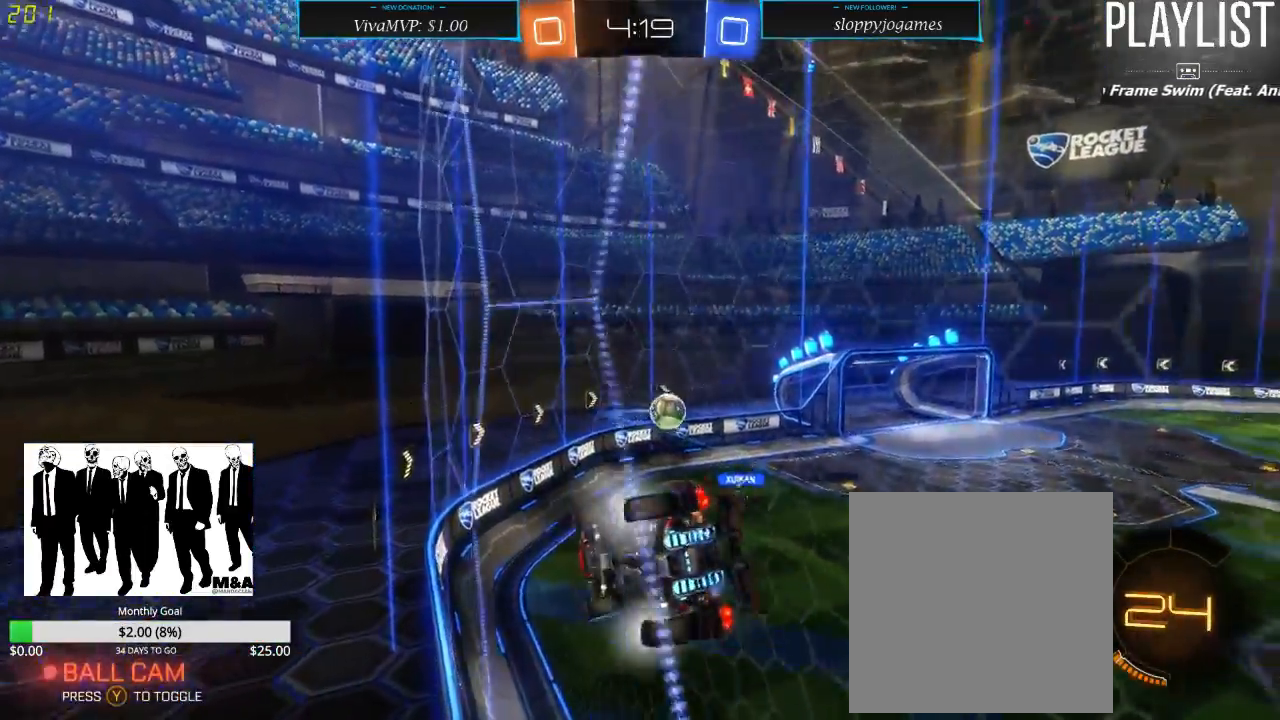
{"dt_ms": 500, "buttons": ["R1", "R2"], "left_stick": "right", "right_stick": "center", "events": [[167, "R1", "down"]]}
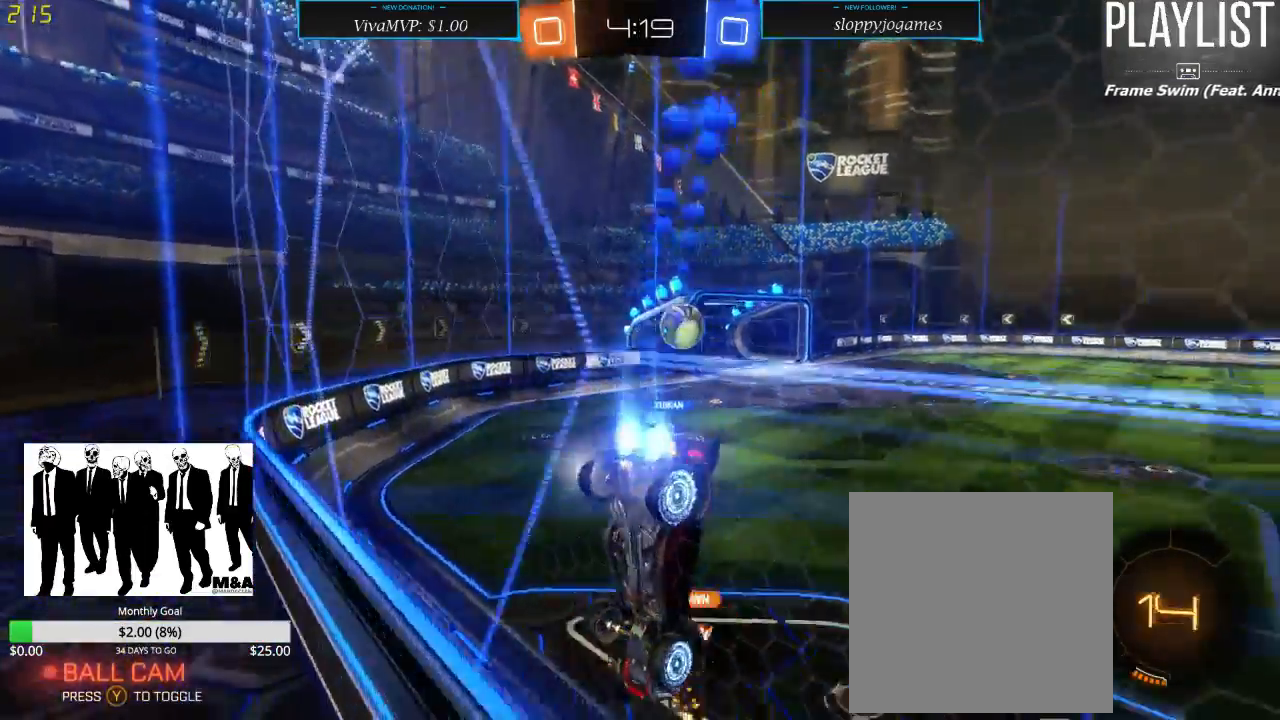
{"dt_ms": 500, "buttons": ["R2"], "left_stick": "center", "right_stick": "center", "events": [[483, "R1", "up"], [483, "left_stick", "center"]]}
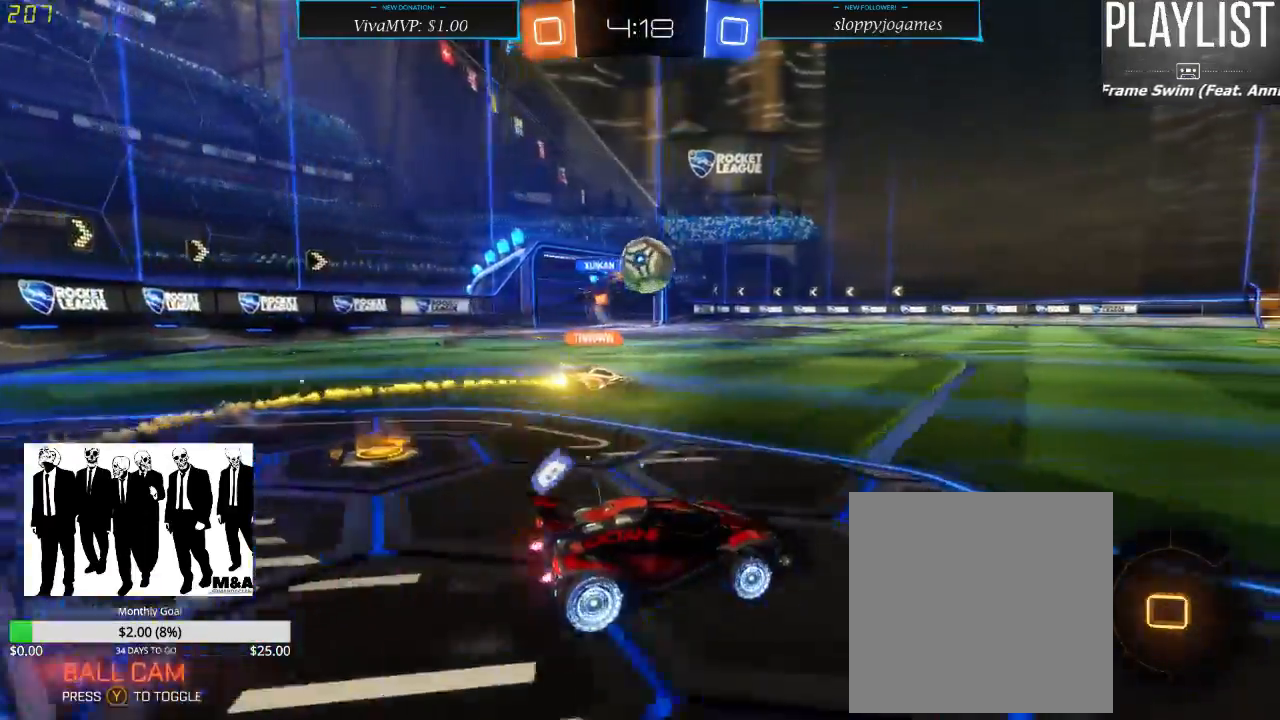
{"dt_ms": 500, "buttons": ["R1", "R2"], "left_stick": "right", "right_stick": "center", "events": [[283, "left_stick", "right"], [417, "R1", "down"]]}